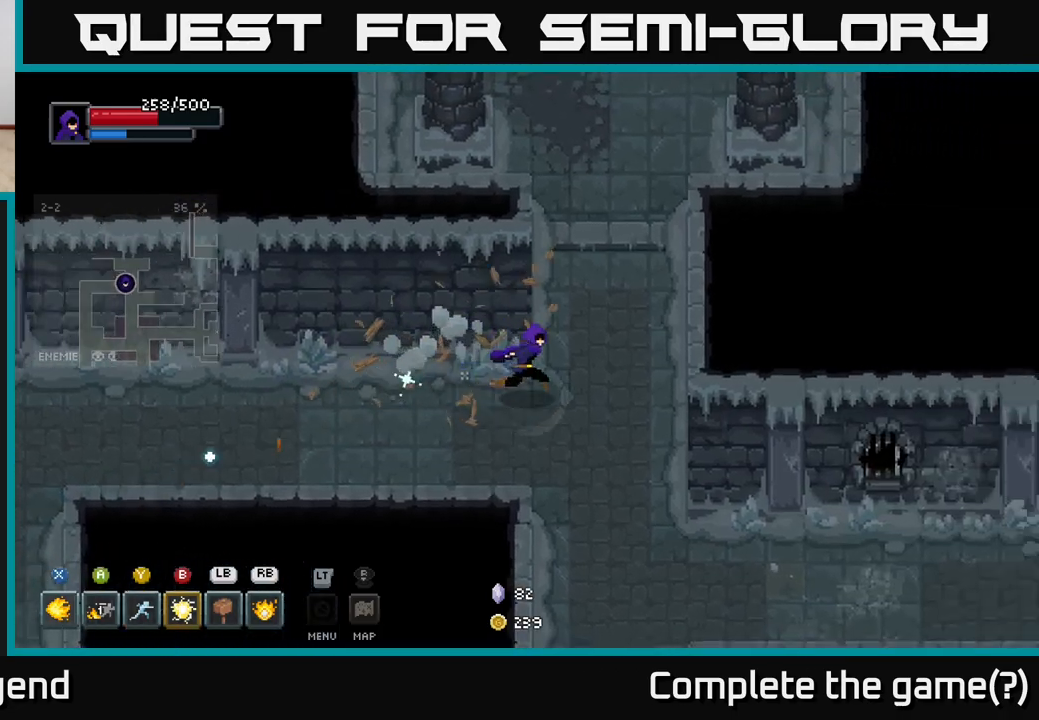
Gameplay with a controller (Xbox layout); each line is a JSON object with the inputs held at the frame after it. "events" lists button and stick changes between this image and that frame as [ms after this image, input, new state], when the widget could be followed in between.
{"buttons": [], "left_stick": "up", "right_stick": "center", "events": [[117, "left_stick", "up-right"], [283, "left_stick", "up"]]}
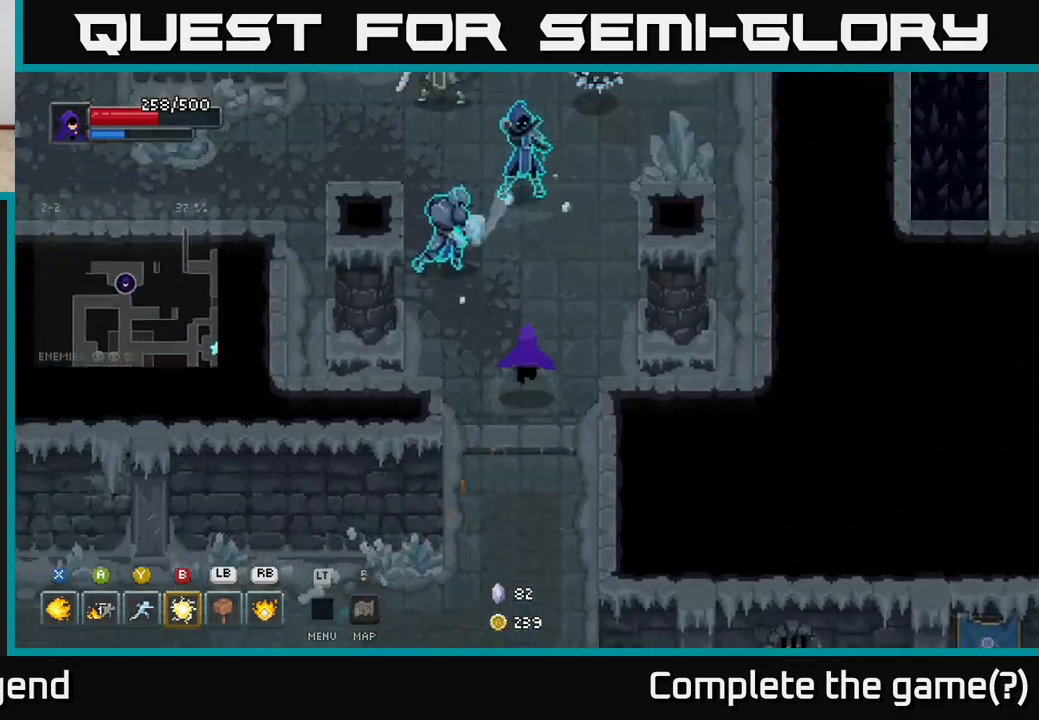
{"buttons": ["X"], "left_stick": "up", "right_stick": "center", "events": [[50, "X", "down"]]}
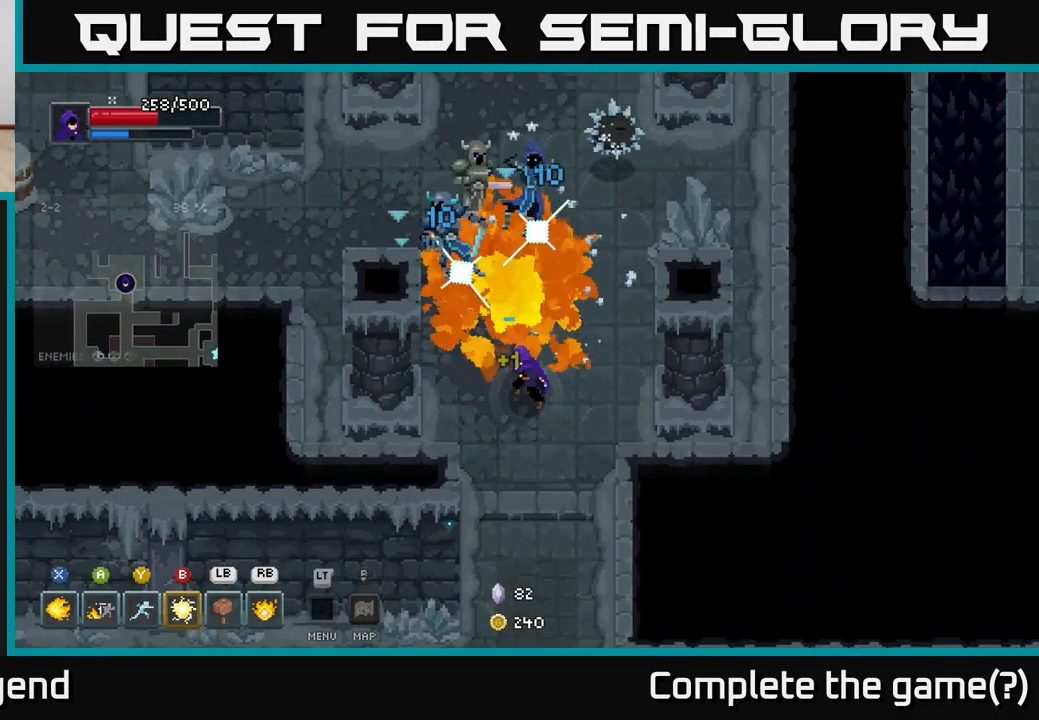
{"buttons": [], "left_stick": "up", "right_stick": "center", "events": [[433, "X", "up"]]}
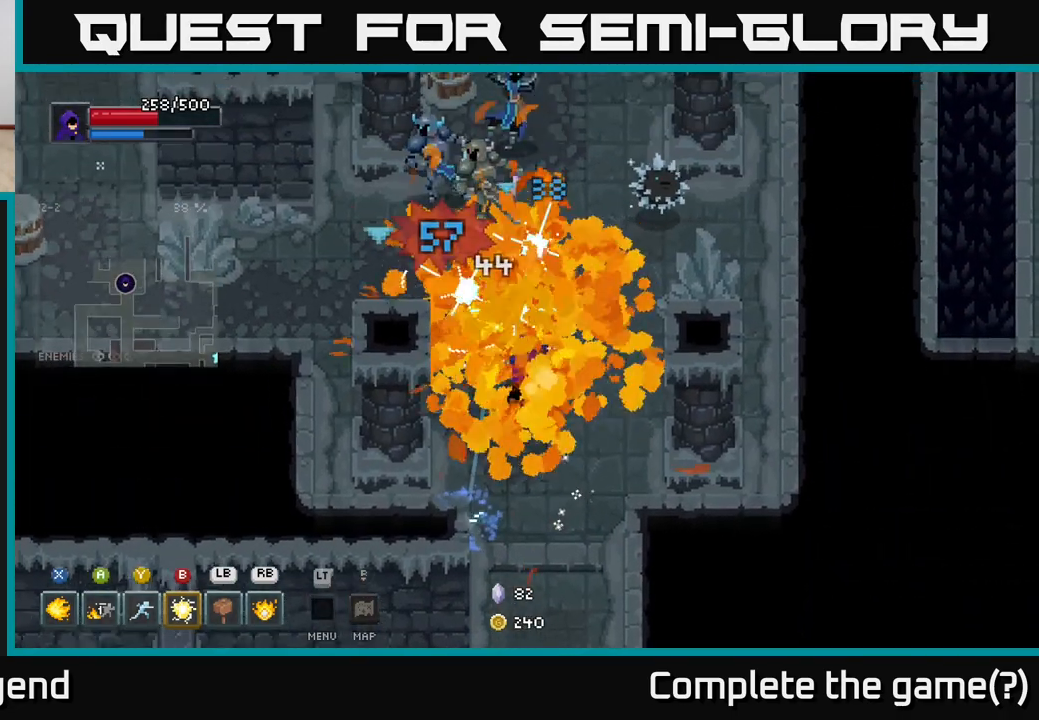
{"buttons": [], "left_stick": "up", "right_stick": "center", "events": [[67, "Y", "down"], [150, "Y", "up"]]}
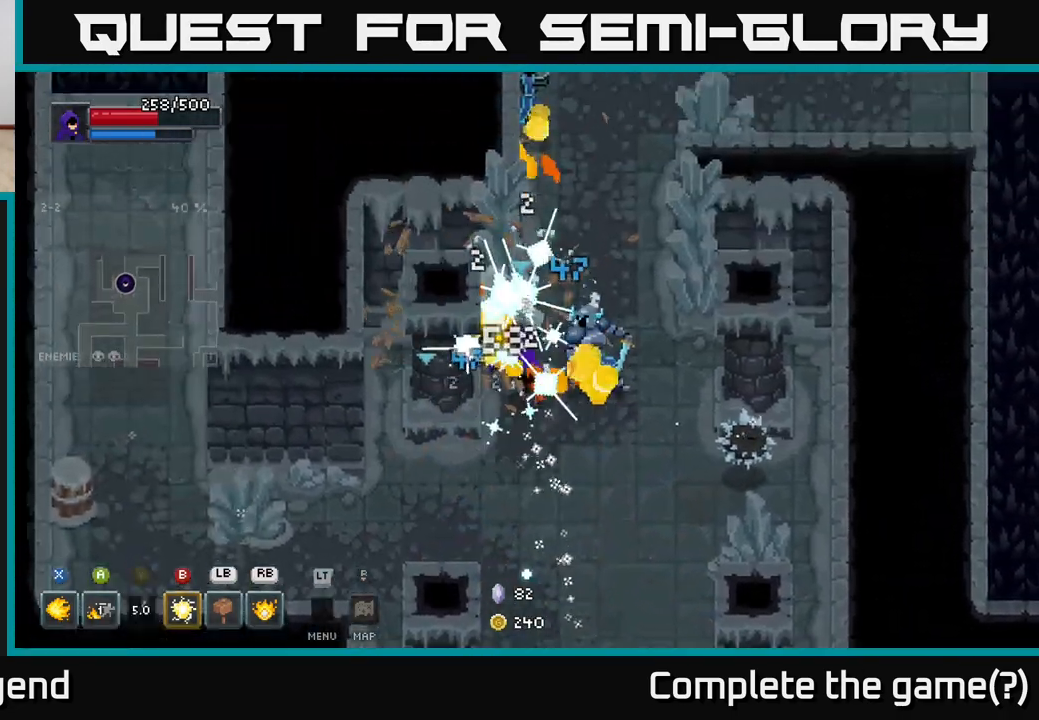
{"buttons": [], "left_stick": "down-right", "right_stick": "center", "events": [[50, "left_stick", "right"], [167, "R1", "down"], [300, "R1", "up"], [300, "left_stick", "down-right"]]}
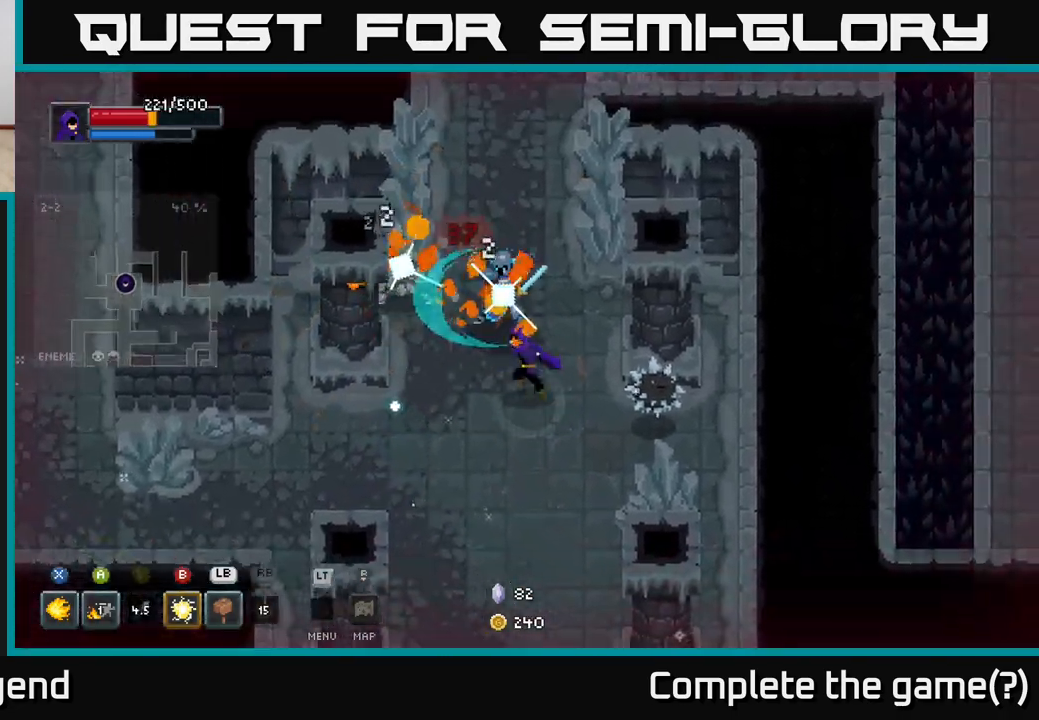
{"buttons": [], "left_stick": "down", "right_stick": "center", "events": [[283, "R1", "down"], [383, "R1", "up"], [433, "left_stick", "down"]]}
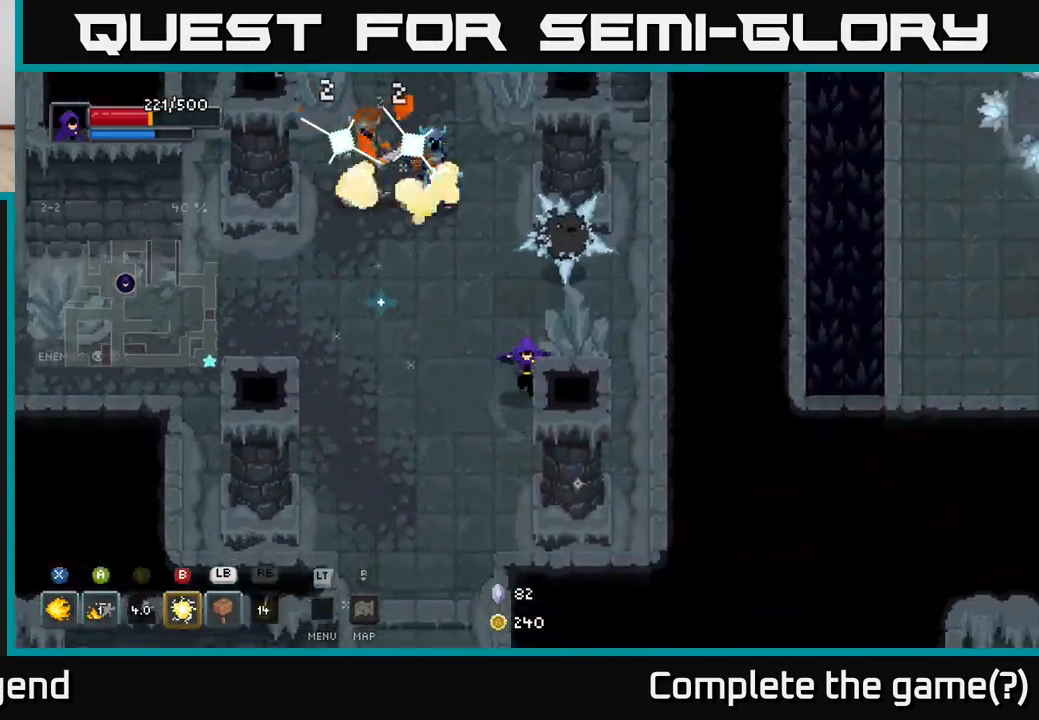
{"buttons": [], "left_stick": "left", "right_stick": "center", "events": [[100, "left_stick", "left"], [217, "B", "down"], [217, "left_stick", "up"], [300, "B", "up"], [400, "left_stick", "up-left"], [500, "left_stick", "left"]]}
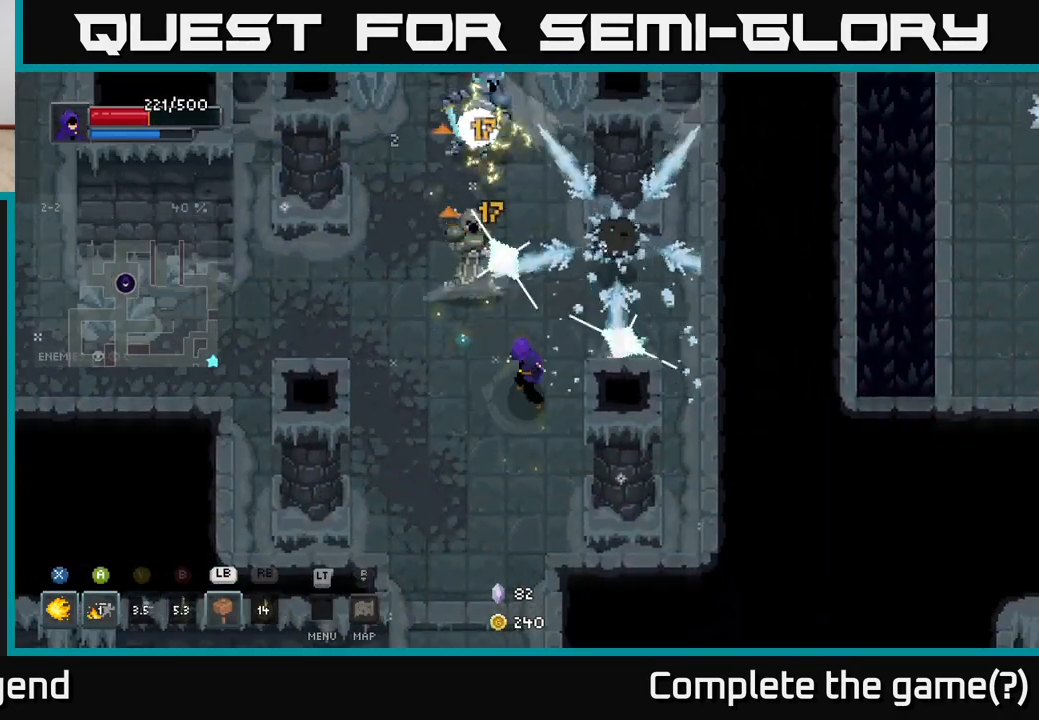
{"buttons": [], "left_stick": "up-right", "right_stick": "center", "events": [[67, "A", "down"], [217, "A", "up"], [500, "left_stick", "up-right"]]}
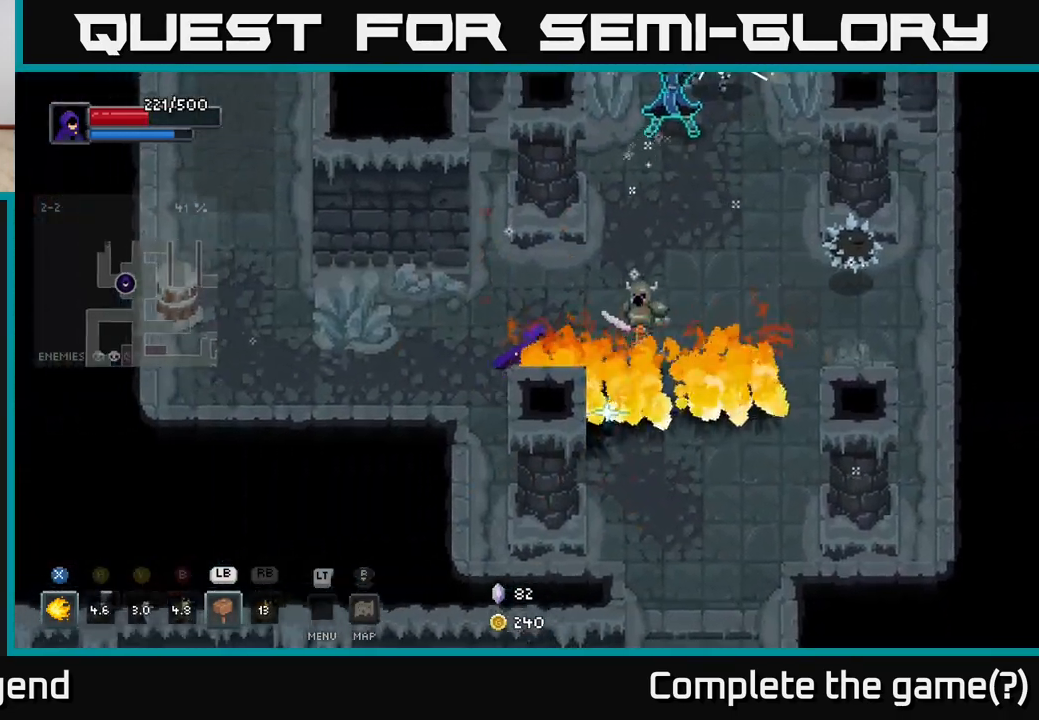
{"buttons": [], "left_stick": "up-right", "right_stick": "center", "events": [[200, "L1", "down"], [283, "L1", "up"]]}
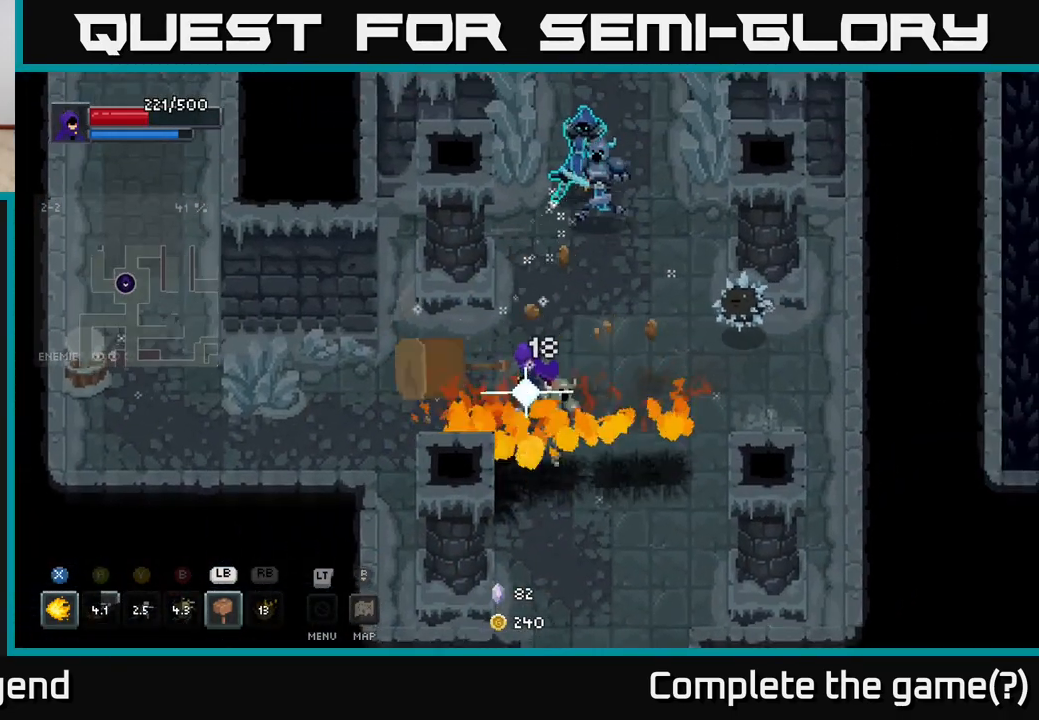
{"buttons": [], "left_stick": "up-right", "right_stick": "center", "events": []}
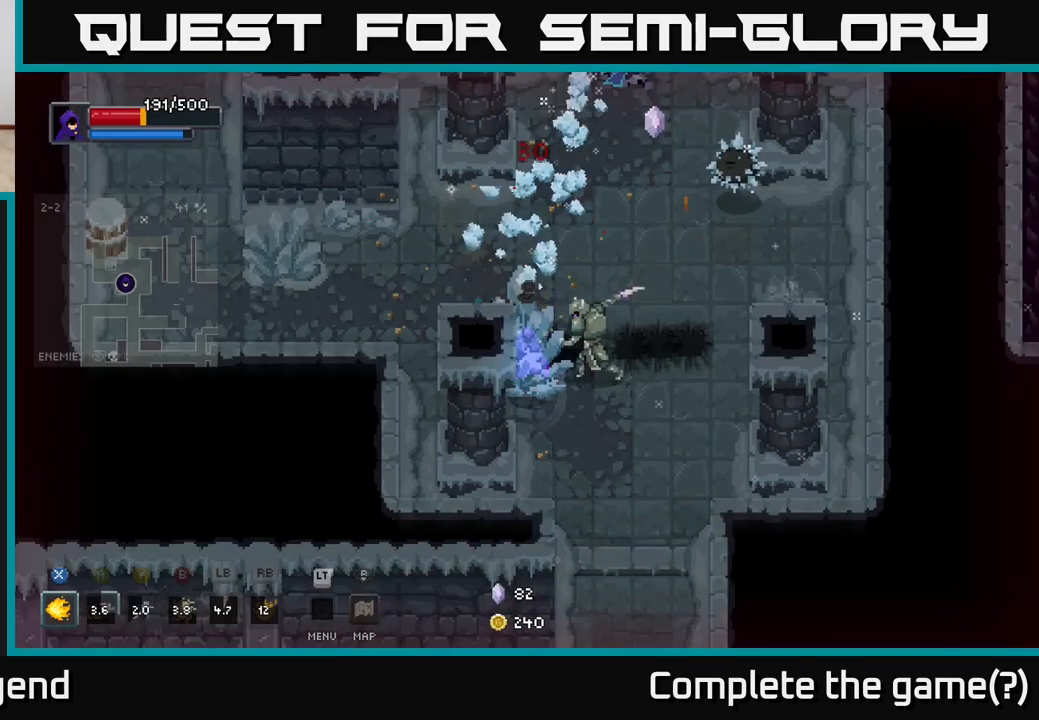
{"buttons": ["A"], "left_stick": "up-right", "right_stick": "center", "events": [[150, "A", "down"], [283, "A", "up"], [333, "X", "down"], [367, "A", "down"], [433, "X", "up"]]}
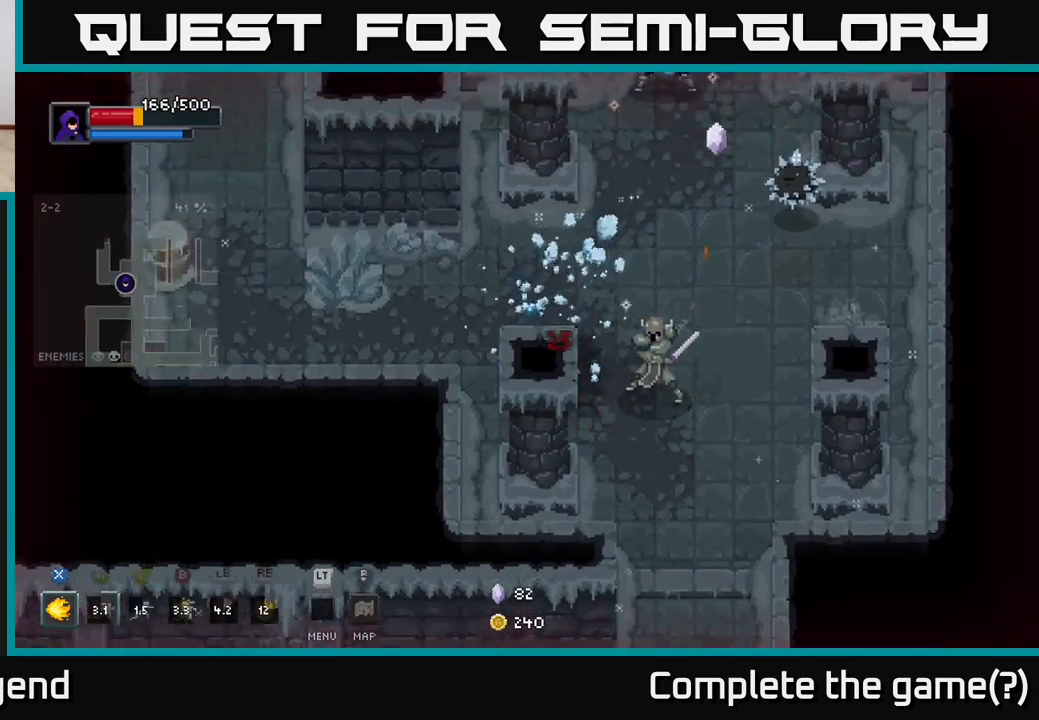
{"buttons": ["X"], "left_stick": "up-right", "right_stick": "center", "events": [[33, "A", "up"], [50, "X", "down"]]}
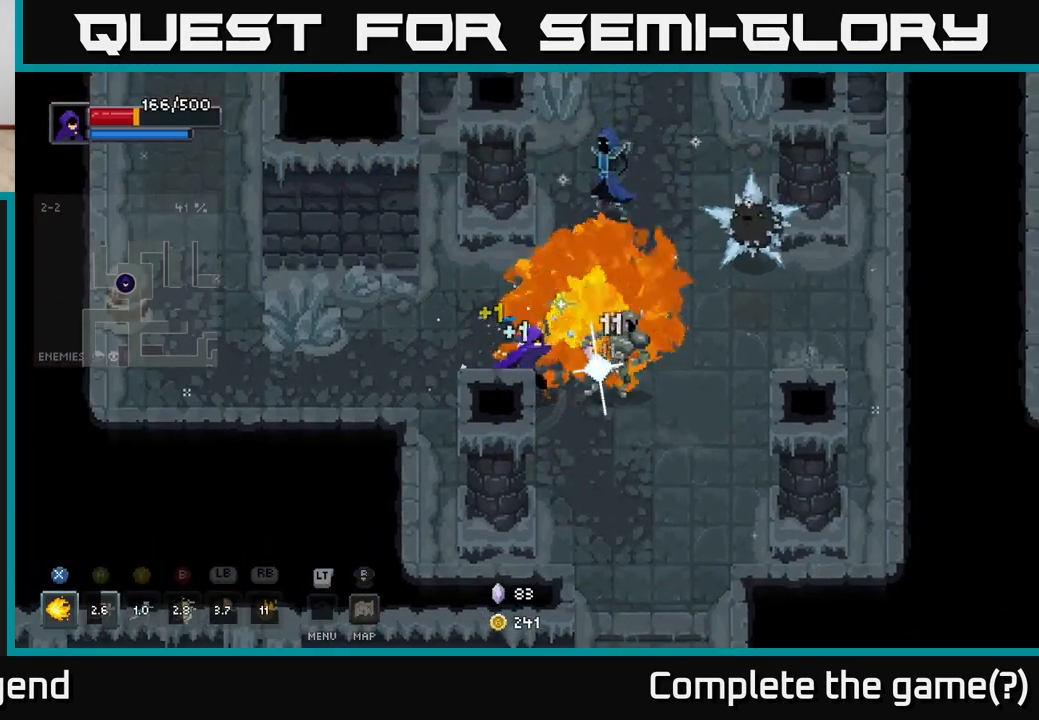
{"buttons": [], "left_stick": "center", "right_stick": "center", "events": [[383, "left_stick", "center"], [450, "X", "up"]]}
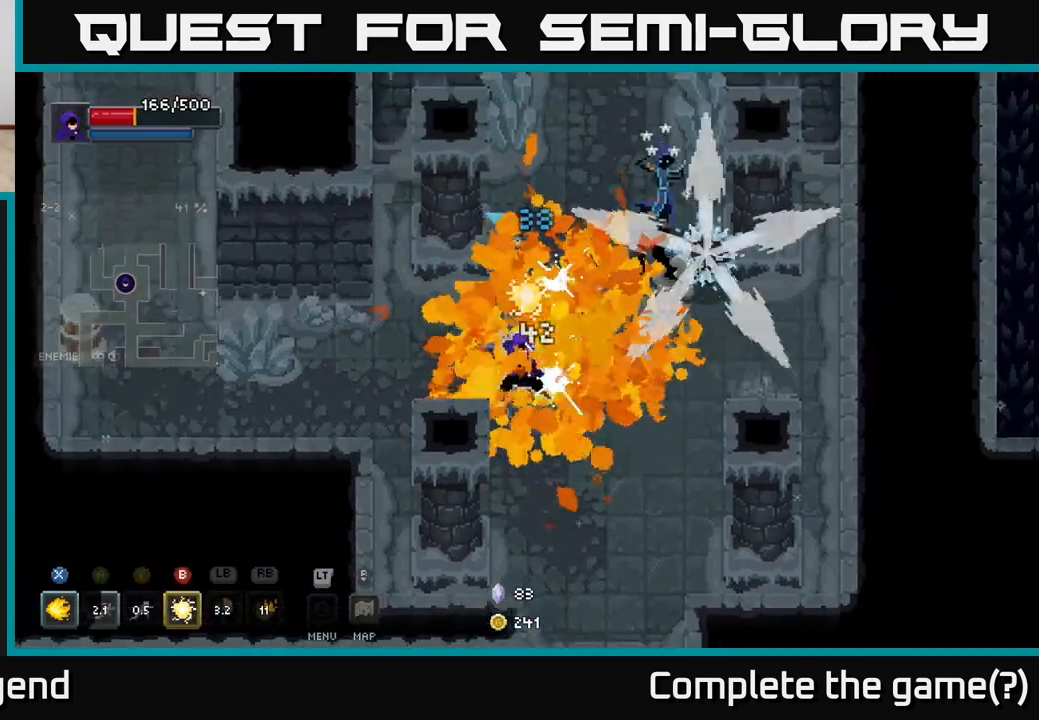
{"buttons": [], "left_stick": "down-right", "right_stick": "center", "events": [[100, "left_stick", "up-right"], [217, "A", "down"], [283, "X", "down"], [333, "A", "up"], [417, "X", "up"], [467, "left_stick", "down-right"]]}
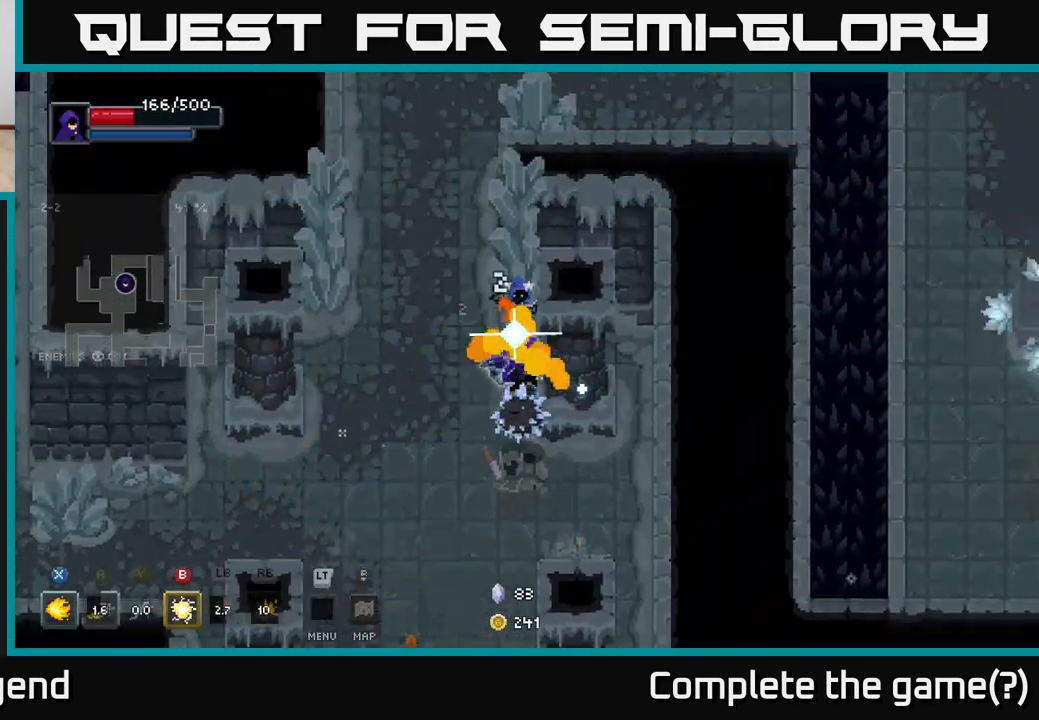
{"buttons": ["X"], "left_stick": "down", "right_stick": "center", "events": [[33, "X", "down"], [67, "left_stick", "down-left"], [200, "left_stick", "down"]]}
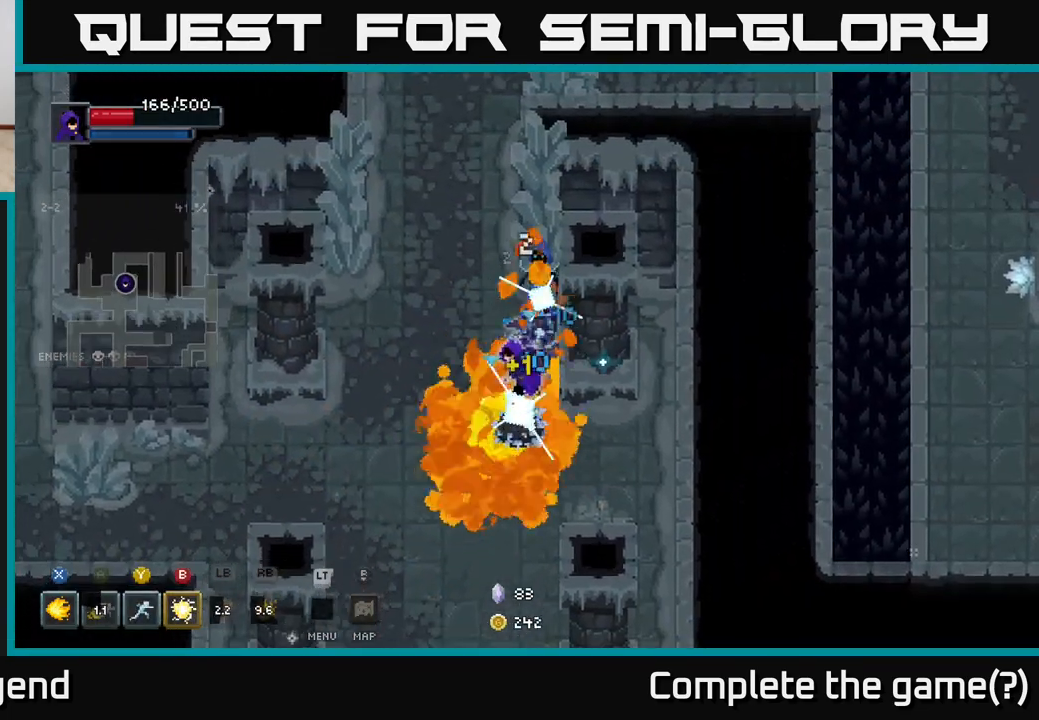
{"buttons": ["X"], "left_stick": "down", "right_stick": "center", "events": []}
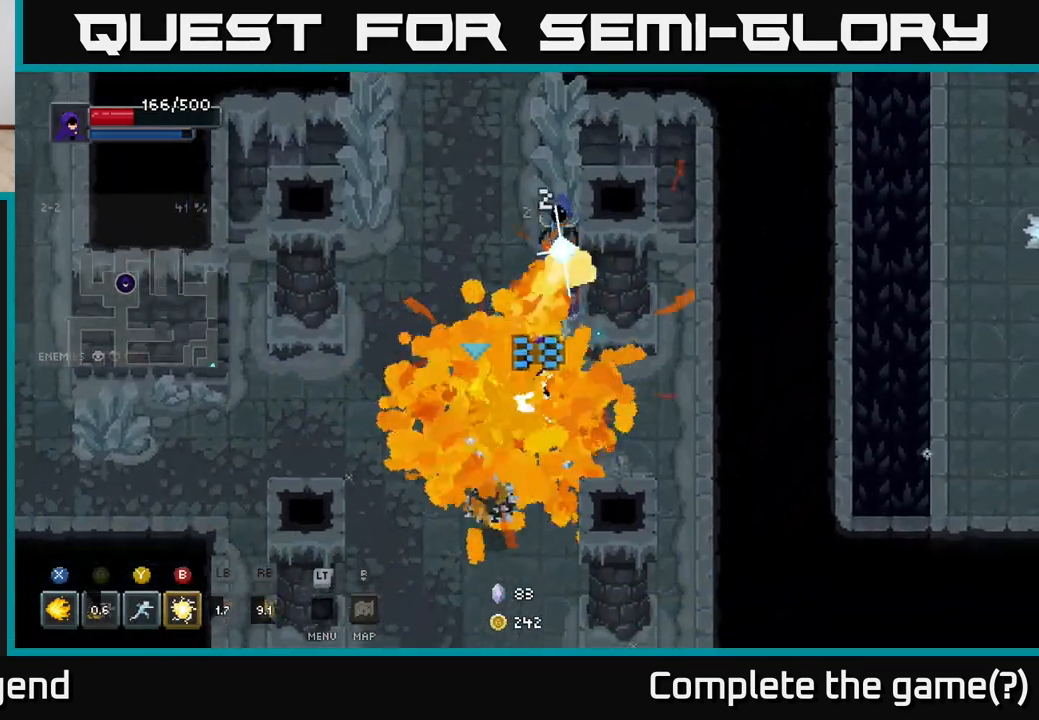
{"buttons": ["X"], "left_stick": "up", "right_stick": "center", "events": [[50, "X", "up"], [467, "left_stick", "up"], [483, "X", "down"]]}
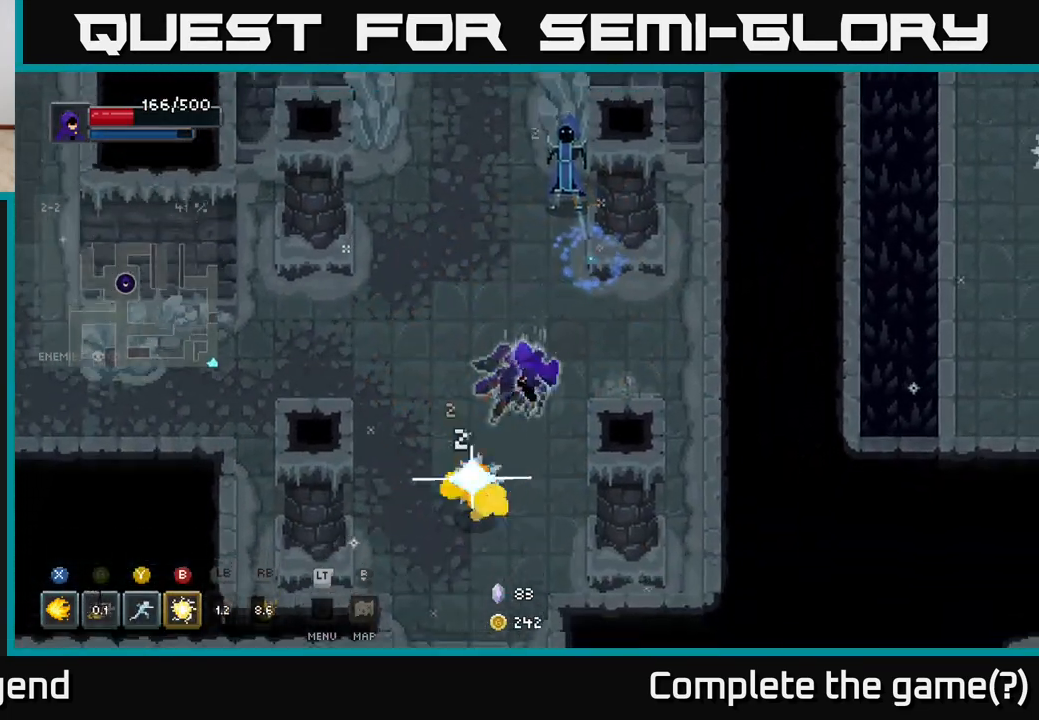
{"buttons": ["X"], "left_stick": "up", "right_stick": "center", "events": []}
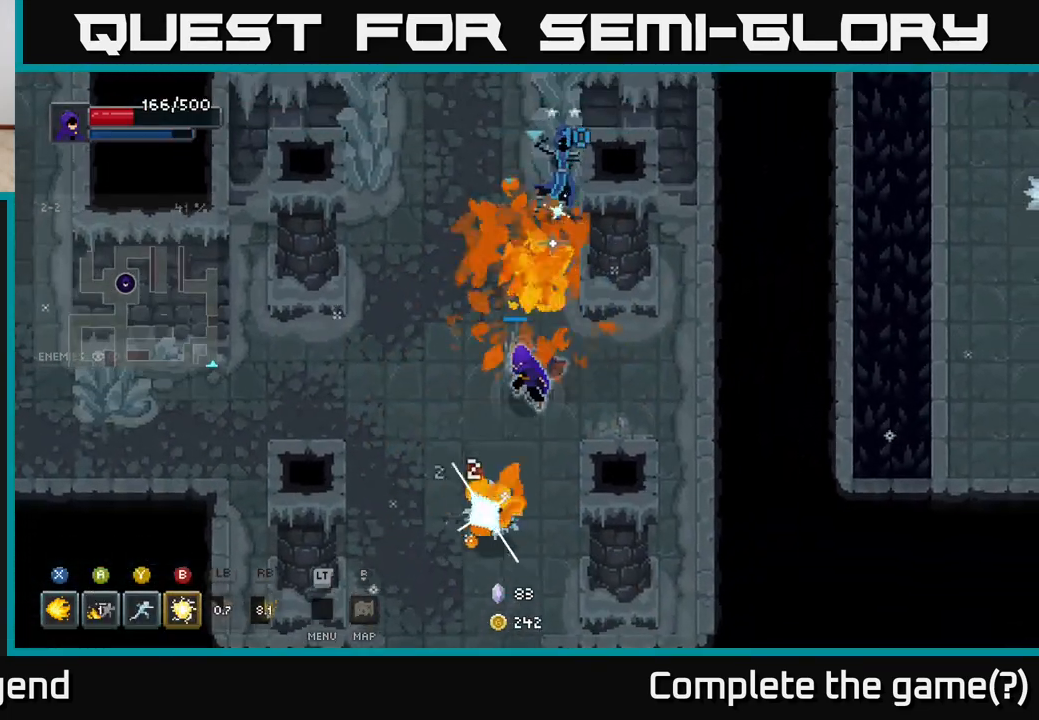
{"buttons": [], "left_stick": "up", "right_stick": "center", "events": [[367, "X", "up"]]}
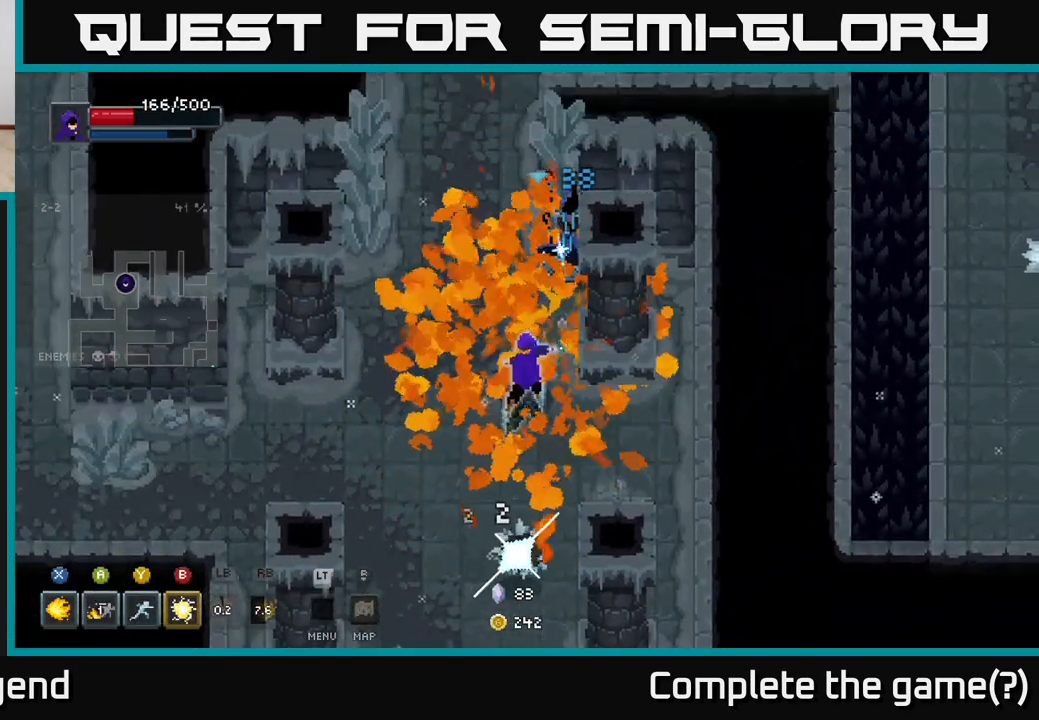
{"buttons": [], "left_stick": "down", "right_stick": "center", "events": [[100, "A", "down"], [217, "A", "up"], [217, "left_stick", "up-right"], [333, "left_stick", "down"]]}
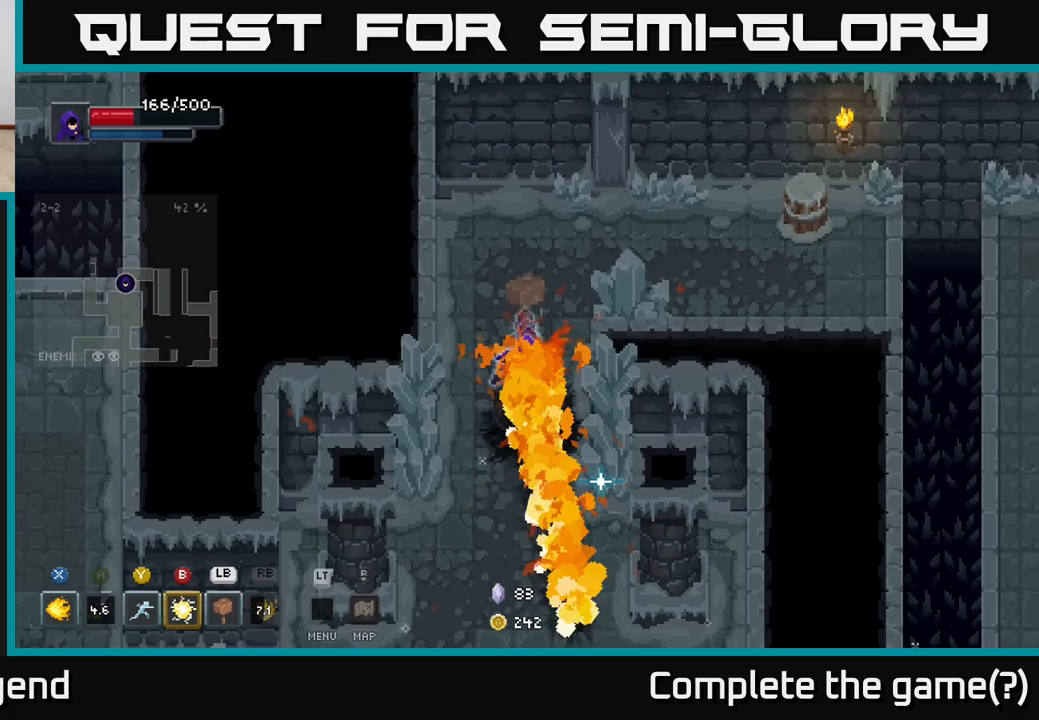
{"buttons": [], "left_stick": "down", "right_stick": "center", "events": []}
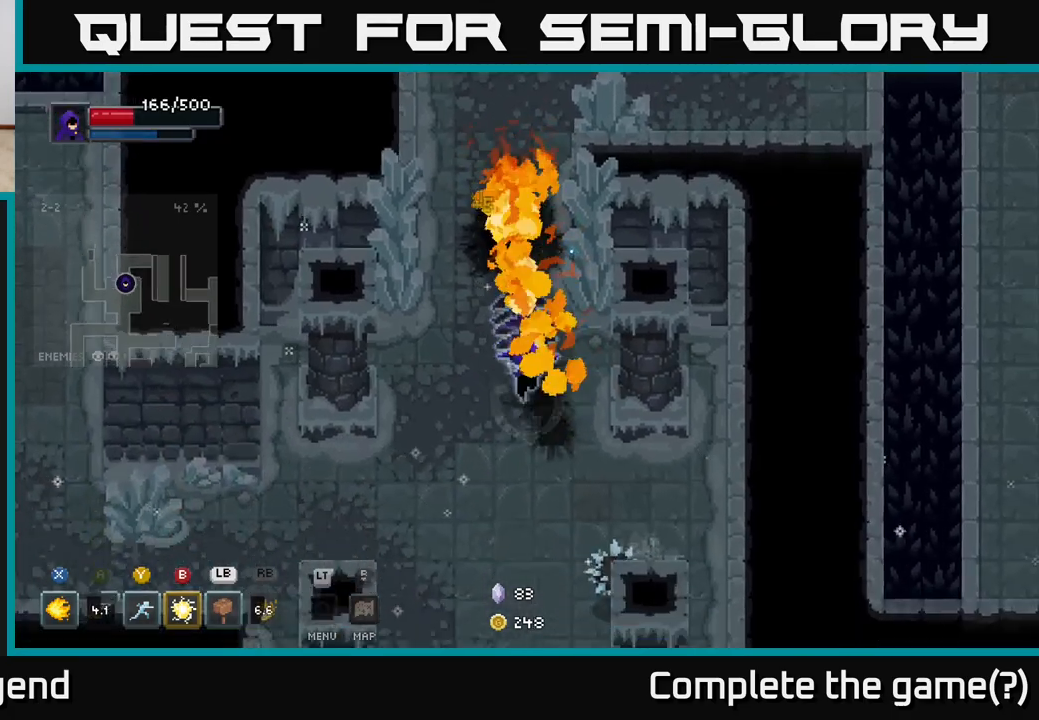
{"buttons": ["X"], "left_stick": "down-right", "right_stick": "center", "events": [[233, "X", "down"], [367, "left_stick", "down-right"]]}
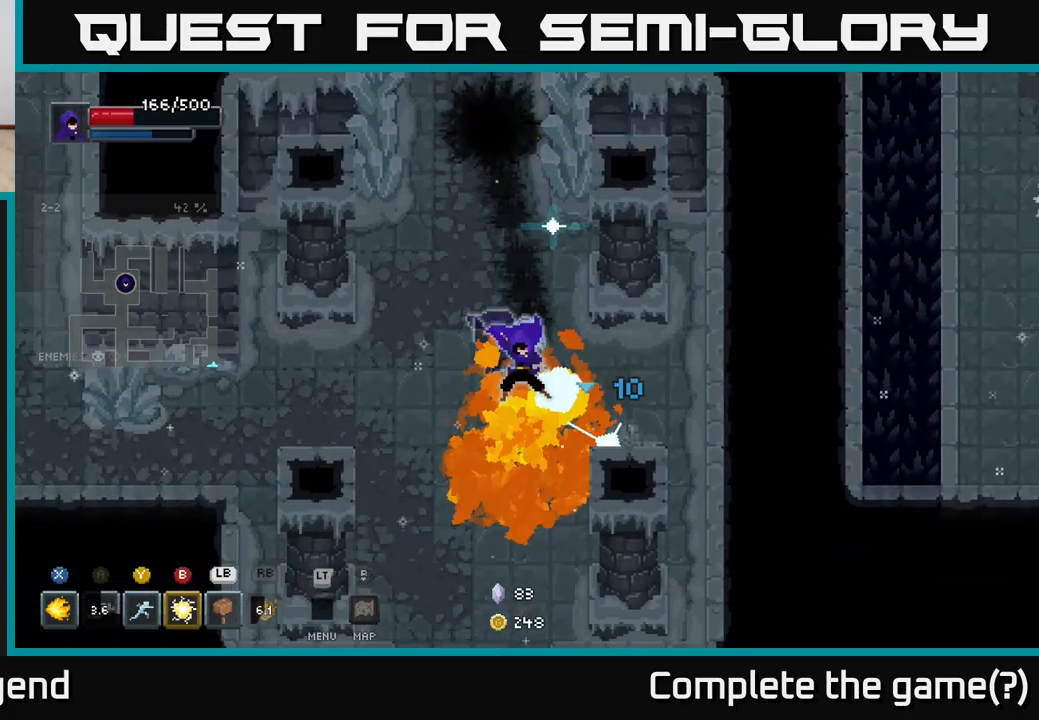
{"buttons": ["X"], "left_stick": "down-right", "right_stick": "center", "events": []}
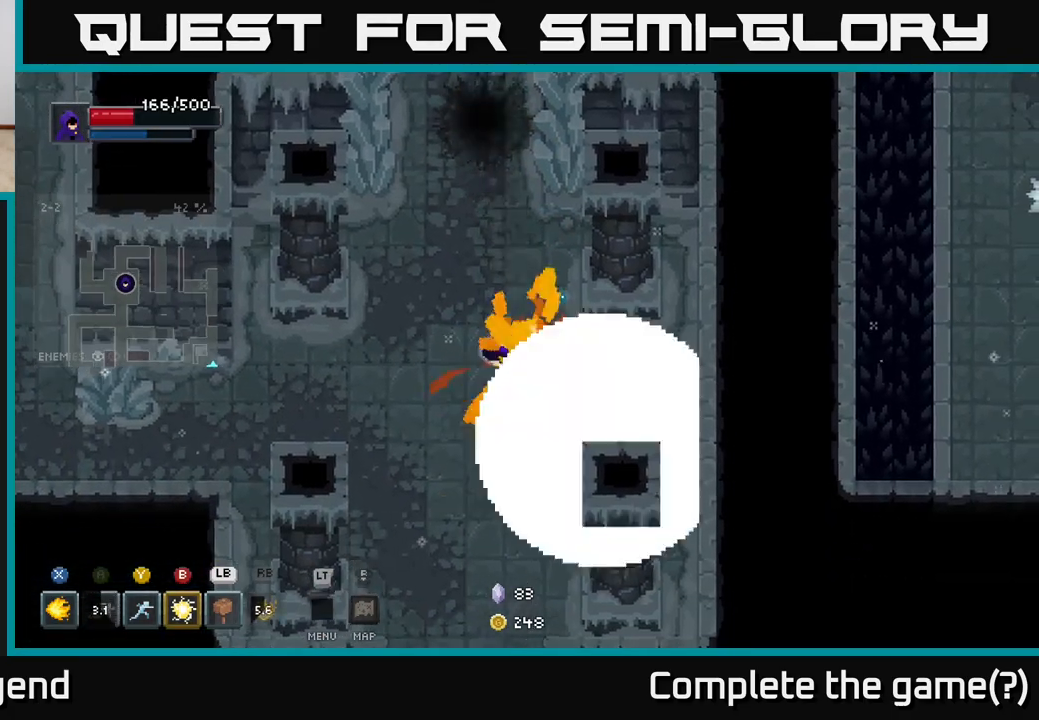
{"buttons": ["A"], "left_stick": "down-right", "right_stick": "center", "events": [[167, "X", "up"], [217, "left_stick", "center"], [367, "left_stick", "down-right"], [483, "A", "down"]]}
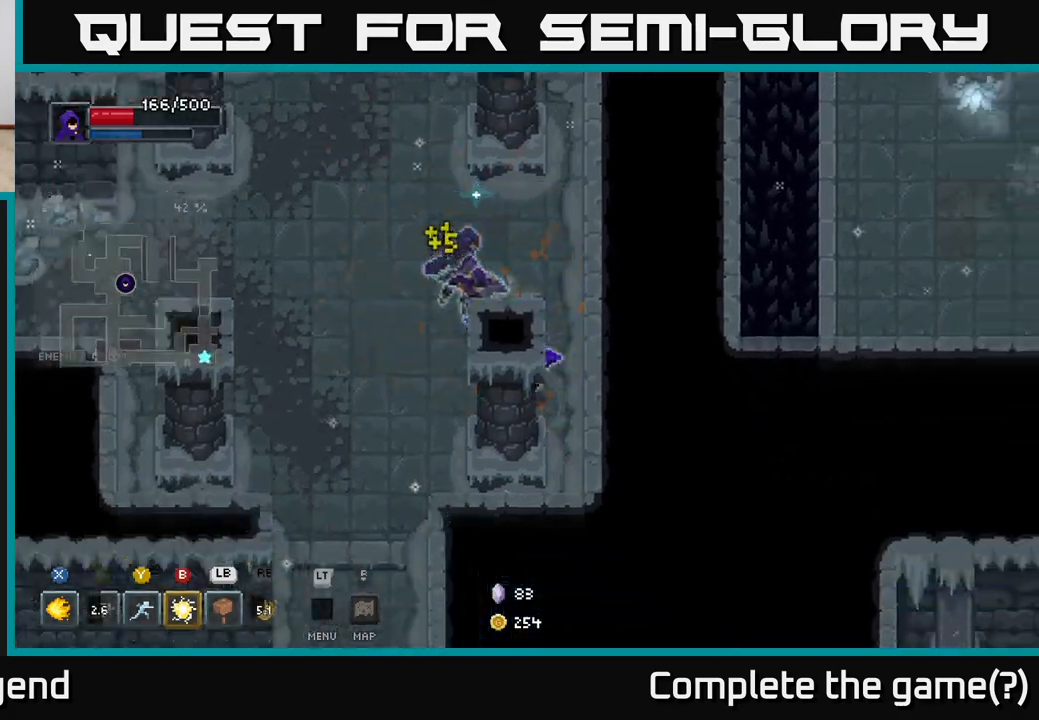
{"buttons": [], "left_stick": "up-left", "right_stick": "center", "events": [[100, "A", "up"], [133, "left_stick", "up-right"], [283, "left_stick", "up-left"]]}
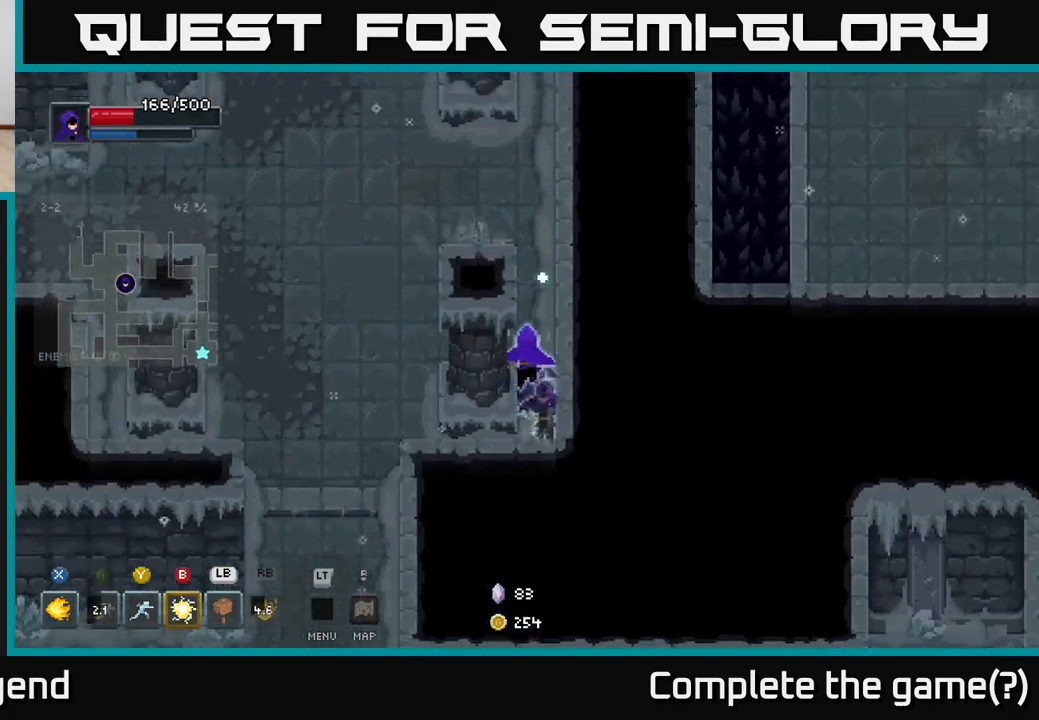
{"buttons": [], "left_stick": "up-left", "right_stick": "center", "events": [[17, "left_stick", "up"], [267, "left_stick", "up-left"]]}
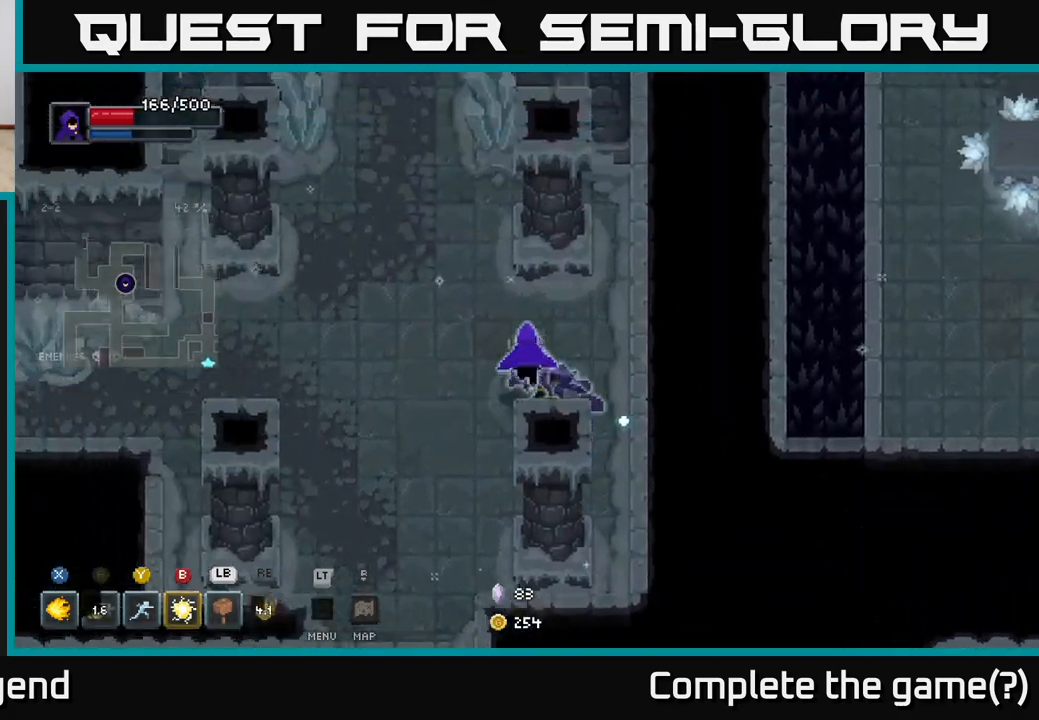
{"buttons": [], "left_stick": "up-left", "right_stick": "center", "events": []}
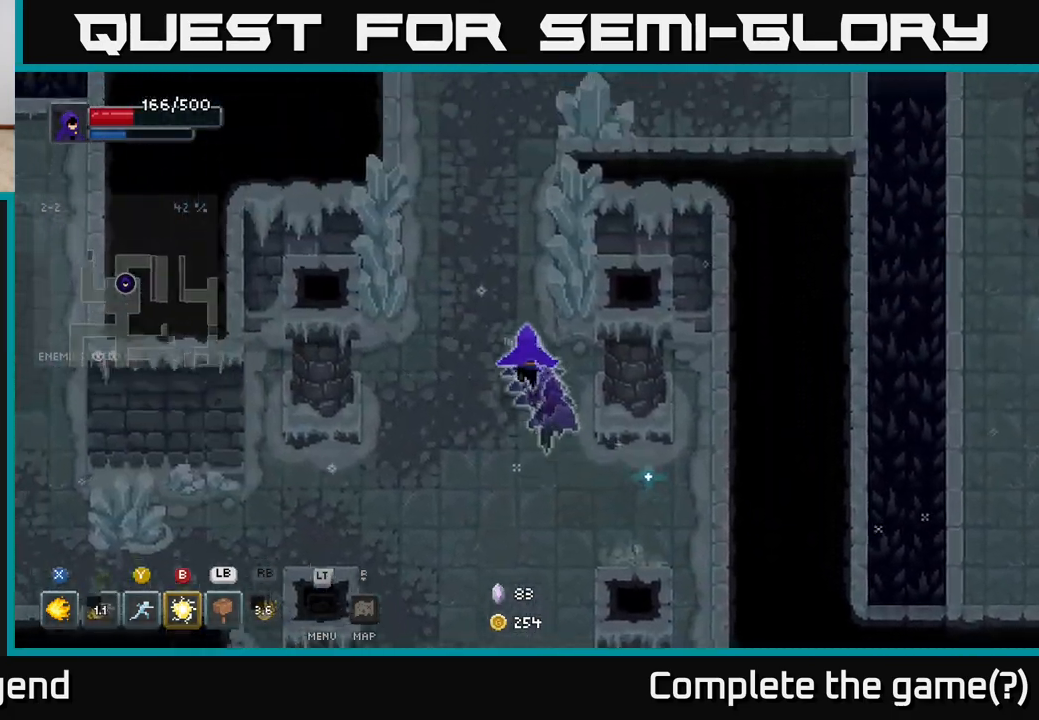
{"buttons": [], "left_stick": "up", "right_stick": "center", "events": [[50, "left_stick", "up"]]}
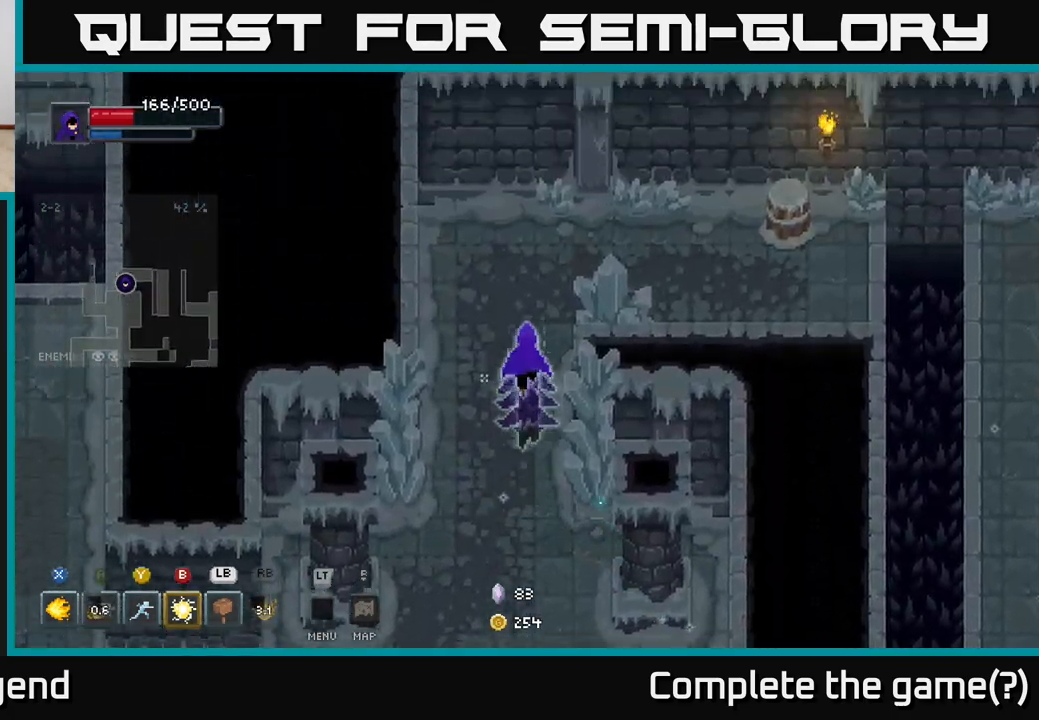
{"buttons": [], "left_stick": "up-right", "right_stick": "center", "events": [[100, "left_stick", "up-right"]]}
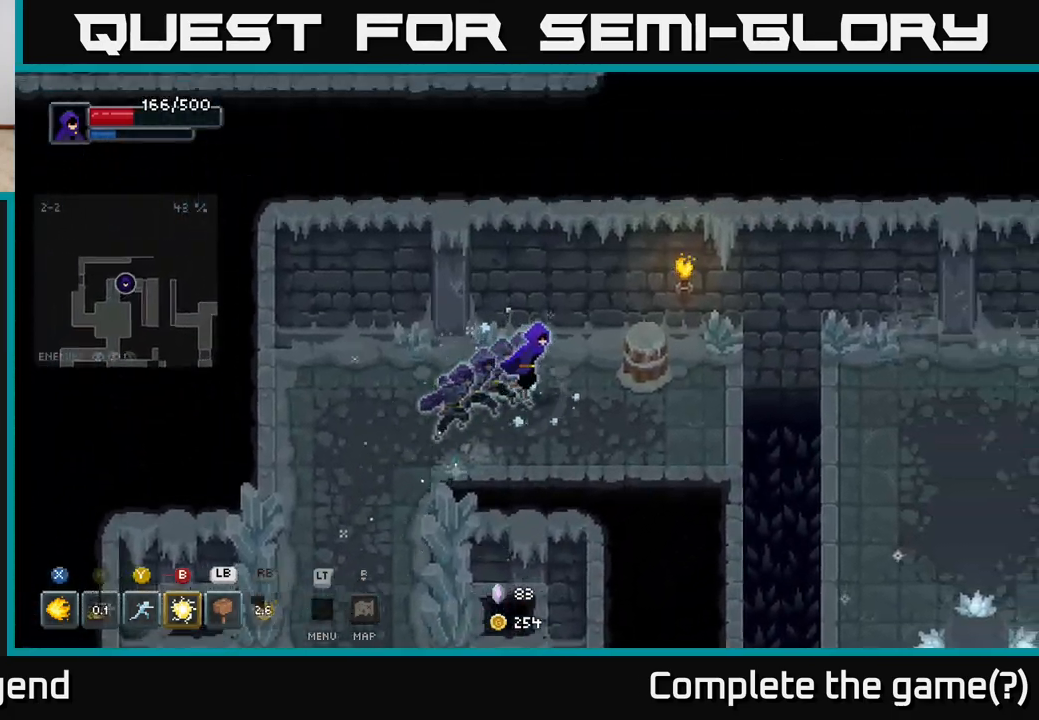
{"buttons": ["A"], "left_stick": "down-right", "right_stick": "center", "events": [[300, "left_stick", "down-right"], [417, "A", "down"]]}